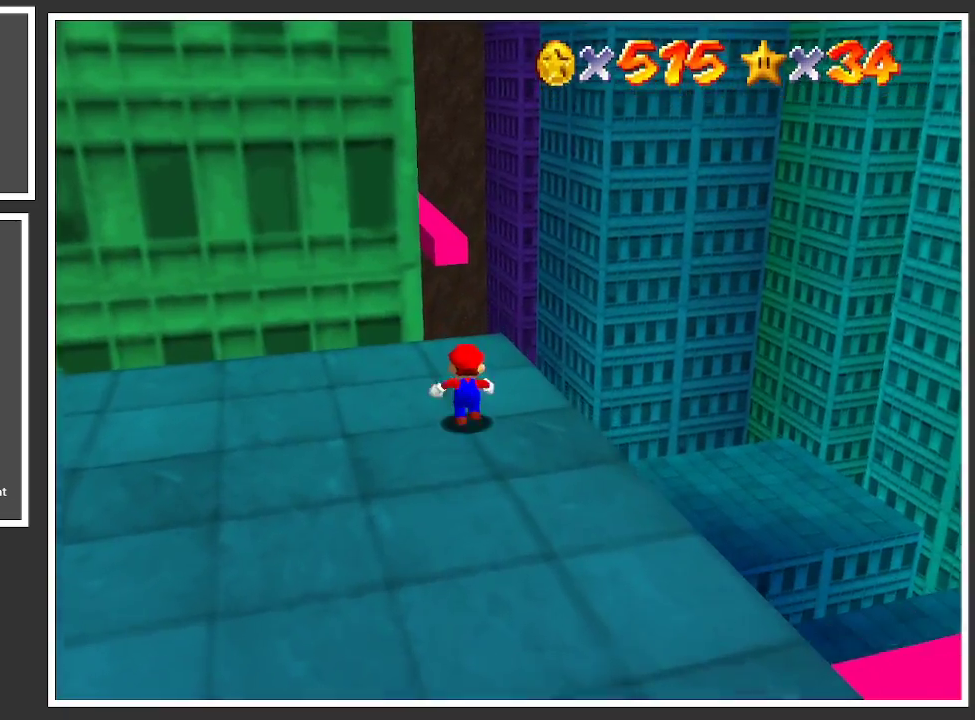
Gameplay with a controller (Xbox layout); each line is a JSON object with the inputs held at the frame after it. "events" lists button and stick changes between this image and that frame as [ms after this image, input, new state], when the widget could be followed in between. Not read: L3 R3.
{"buttons": ["A", "L2"], "left_stick": "up", "right_stick": "center", "events": [[250, "L2", "down"], [317, "A", "down"]]}
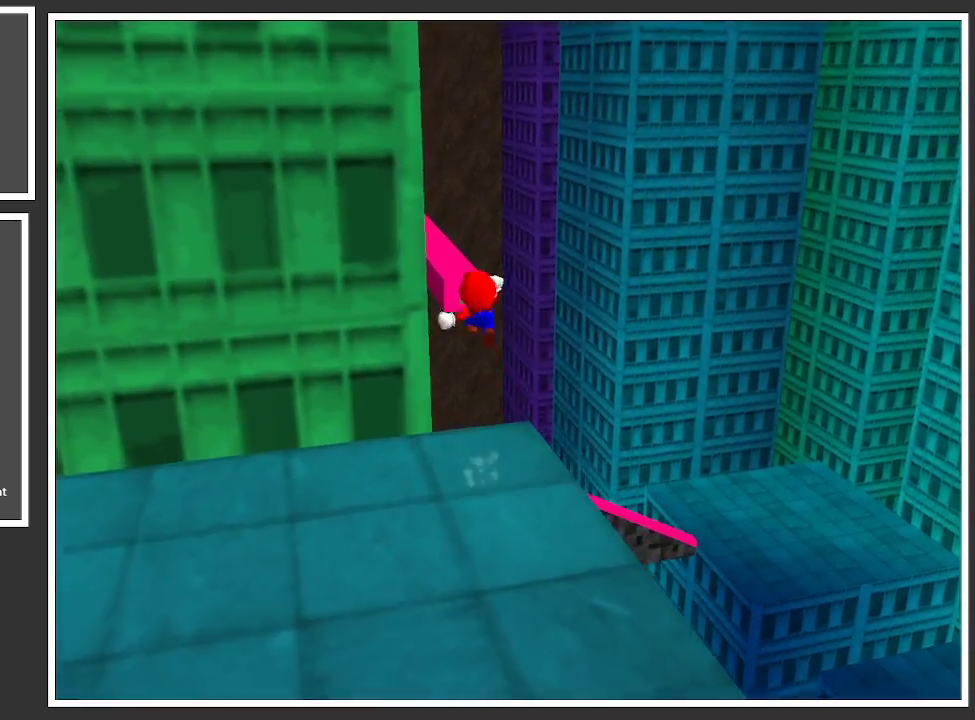
{"buttons": [], "left_stick": "up", "right_stick": "center", "events": [[50, "A", "up"], [67, "L2", "up"]]}
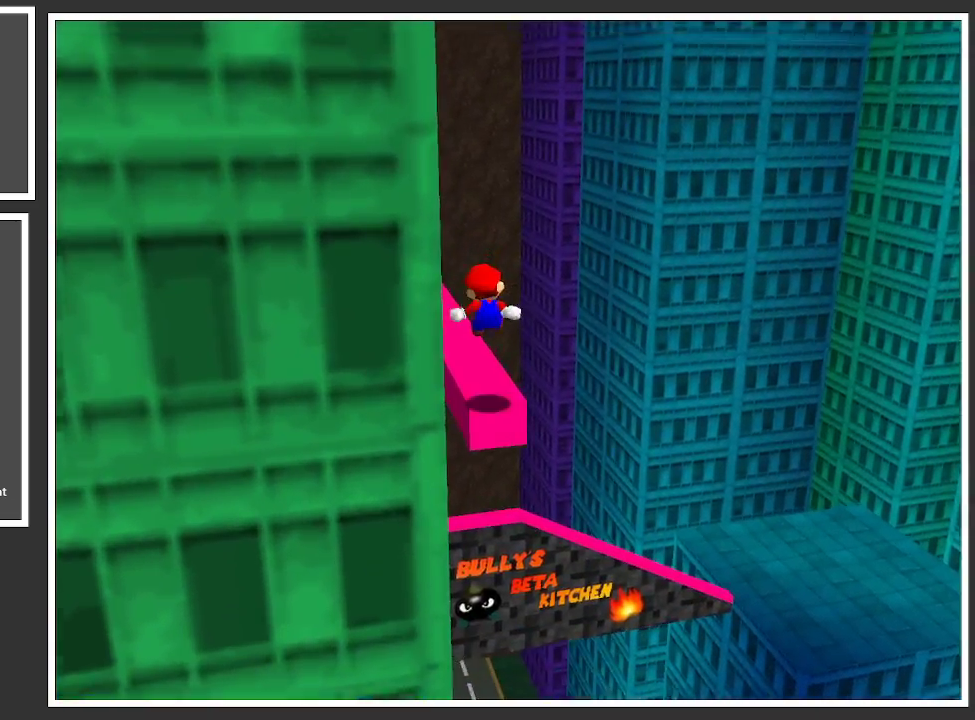
{"buttons": [], "left_stick": "up", "right_stick": "center", "events": [[367, "B", "down"], [500, "B", "up"]]}
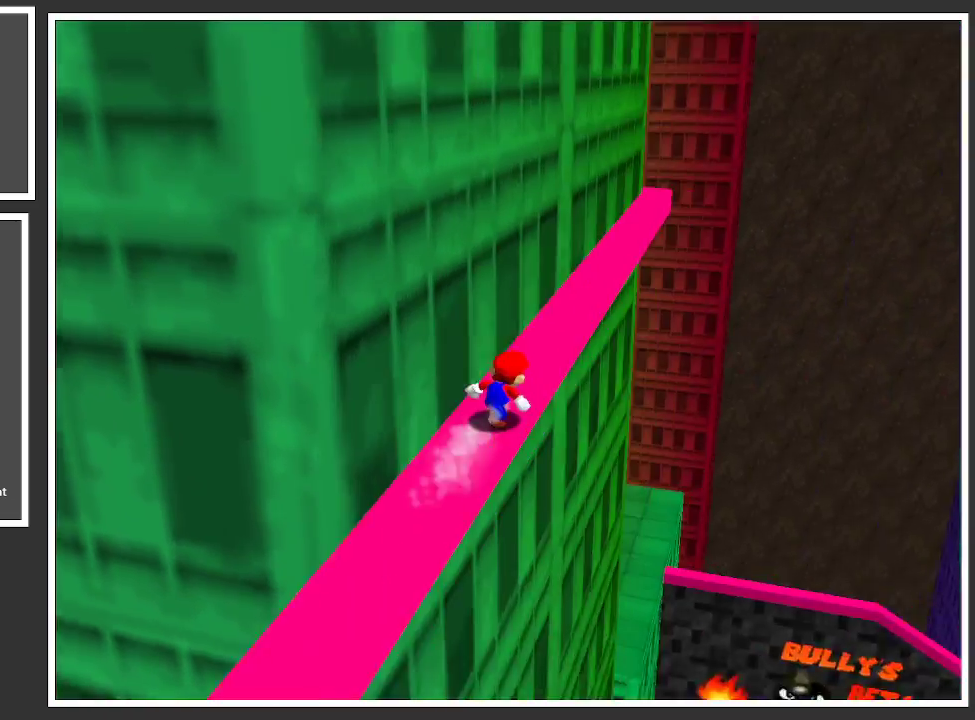
{"buttons": ["X"], "left_stick": "up", "right_stick": "center", "events": [[350, "X", "down"]]}
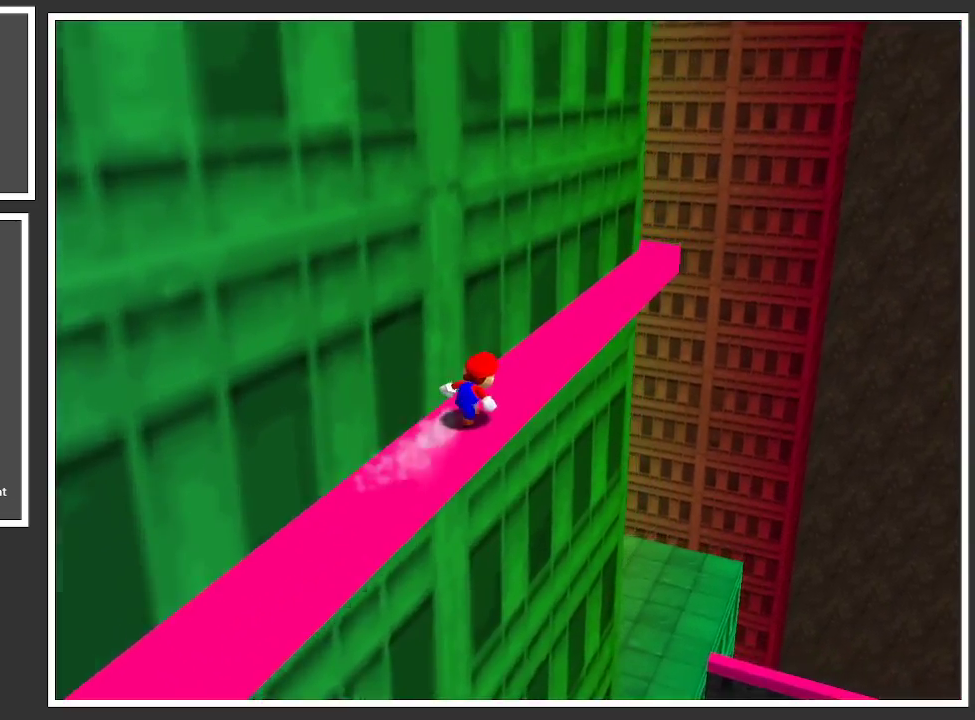
{"buttons": ["L2"], "left_stick": "up", "right_stick": "center", "events": [[283, "X", "up"], [433, "L2", "down"]]}
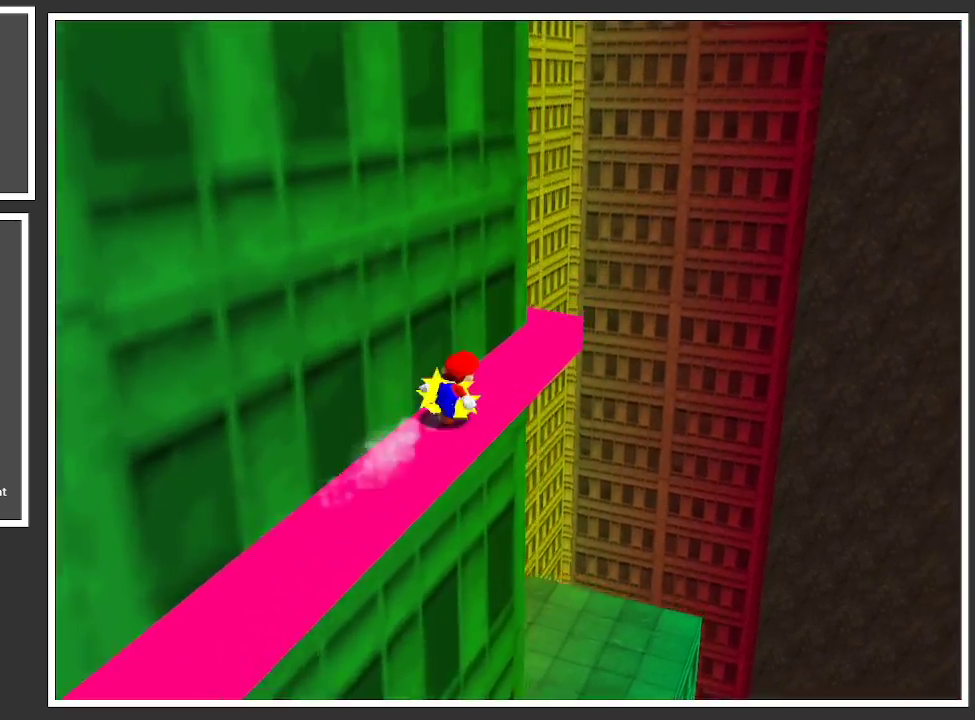
{"buttons": ["L2"], "left_stick": "up", "right_stick": "center", "events": [[250, "B", "down"], [417, "B", "up"]]}
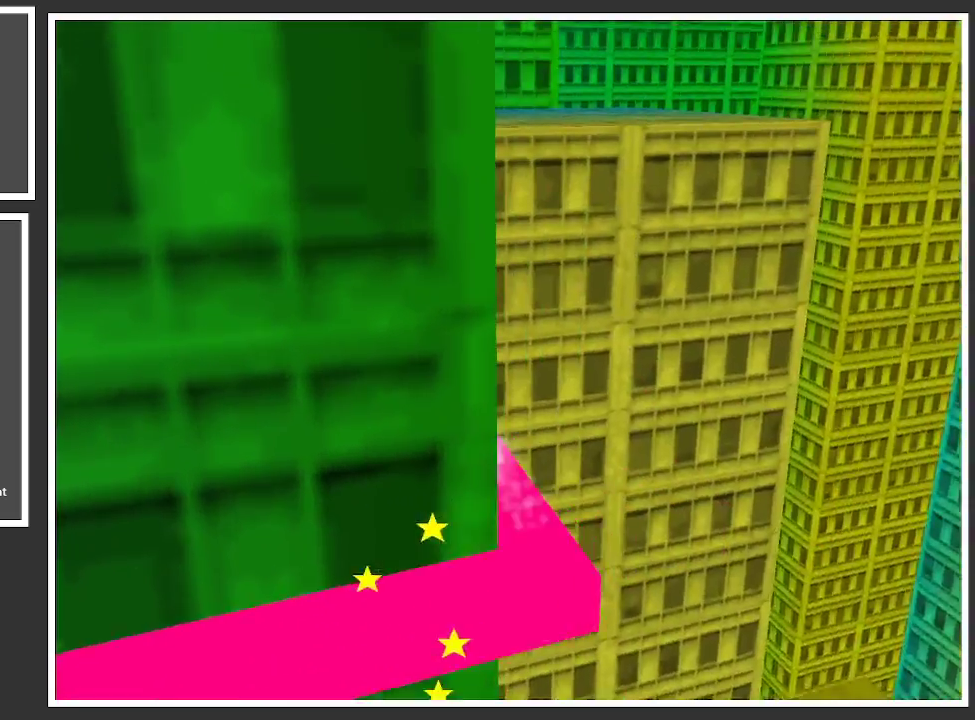
{"buttons": ["L2"], "left_stick": "up", "right_stick": "center", "events": [[83, "B", "down"], [217, "B", "up"]]}
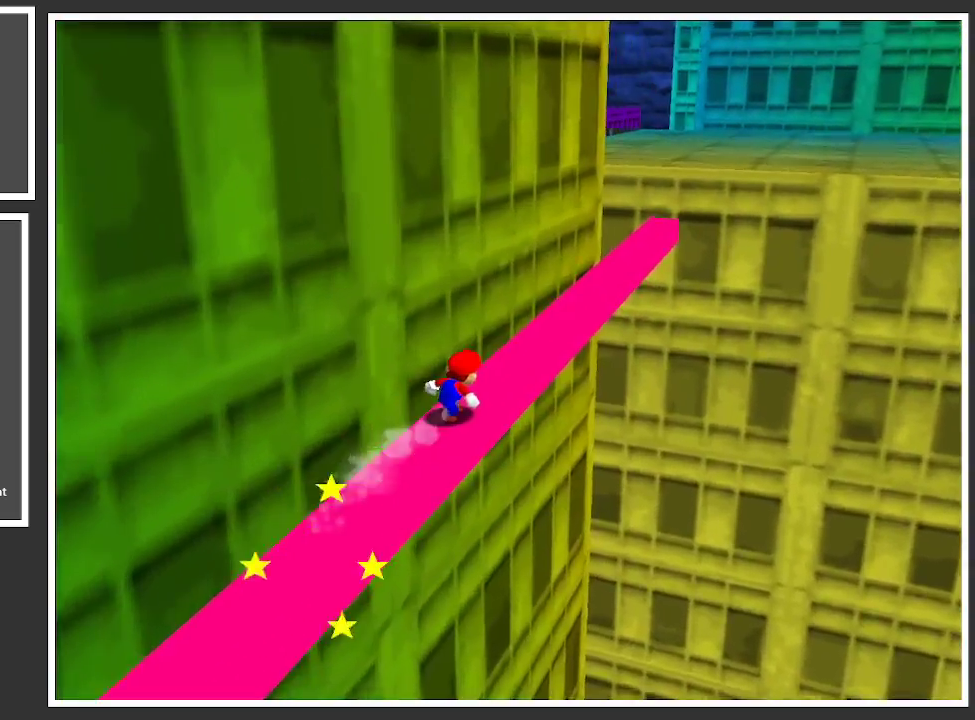
{"buttons": ["L2"], "left_stick": "up-right", "right_stick": "center", "events": [[133, "B", "down"], [217, "B", "up"], [250, "left_stick", "up-right"]]}
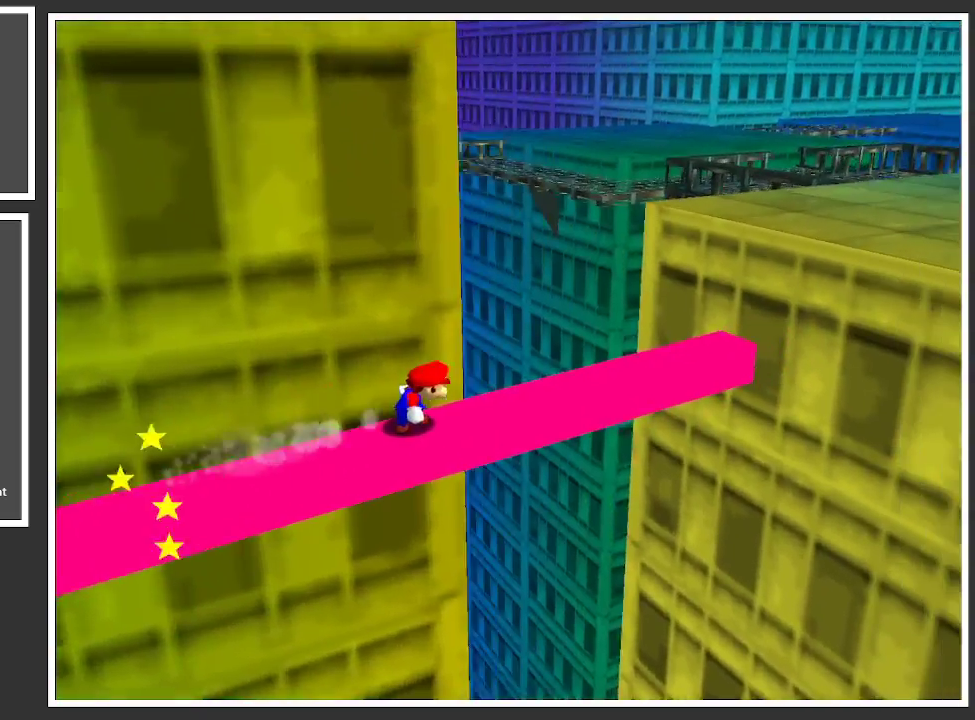
{"buttons": ["L2"], "left_stick": "up-right", "right_stick": "center", "events": [[267, "A", "down"], [367, "A", "up"]]}
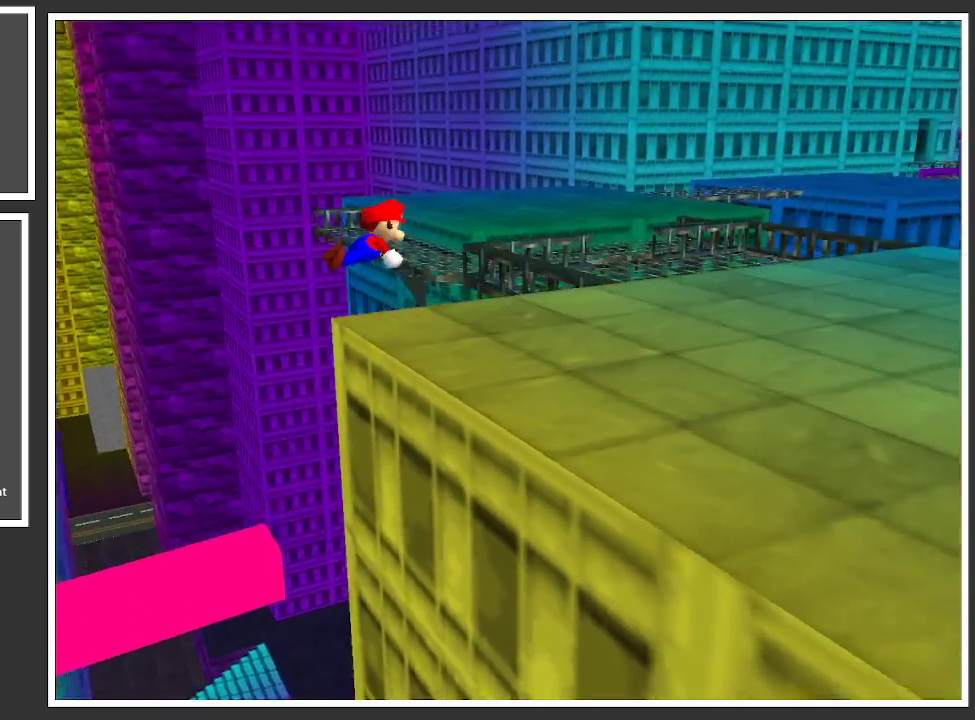
{"buttons": ["L2"], "left_stick": "up-right", "right_stick": "center", "events": []}
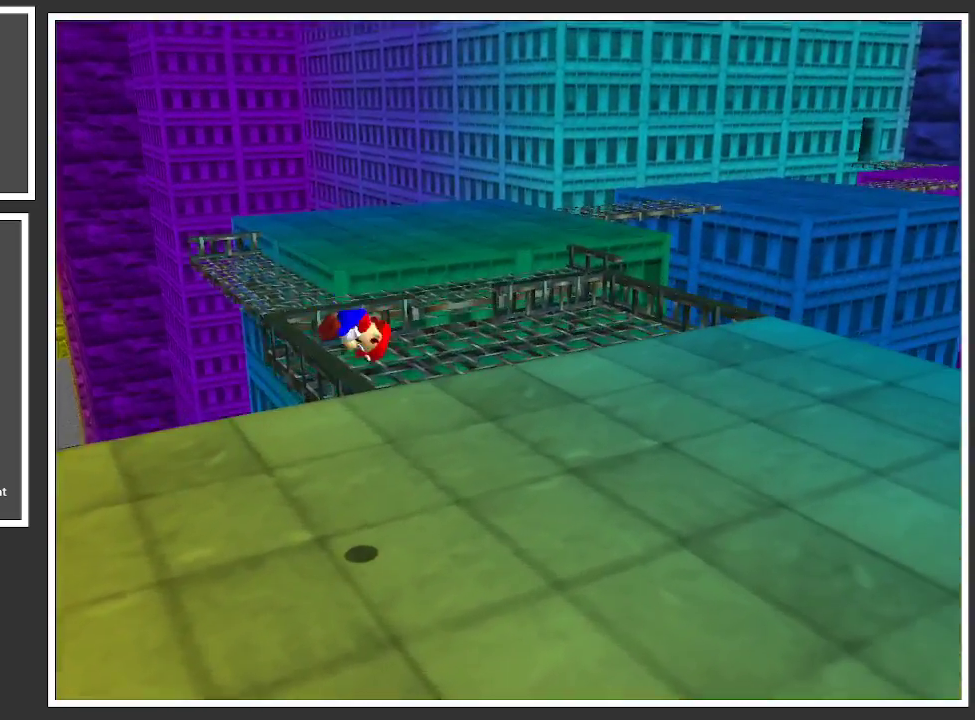
{"buttons": [], "left_stick": "up-right", "right_stick": "center", "events": [[250, "L2", "up"]]}
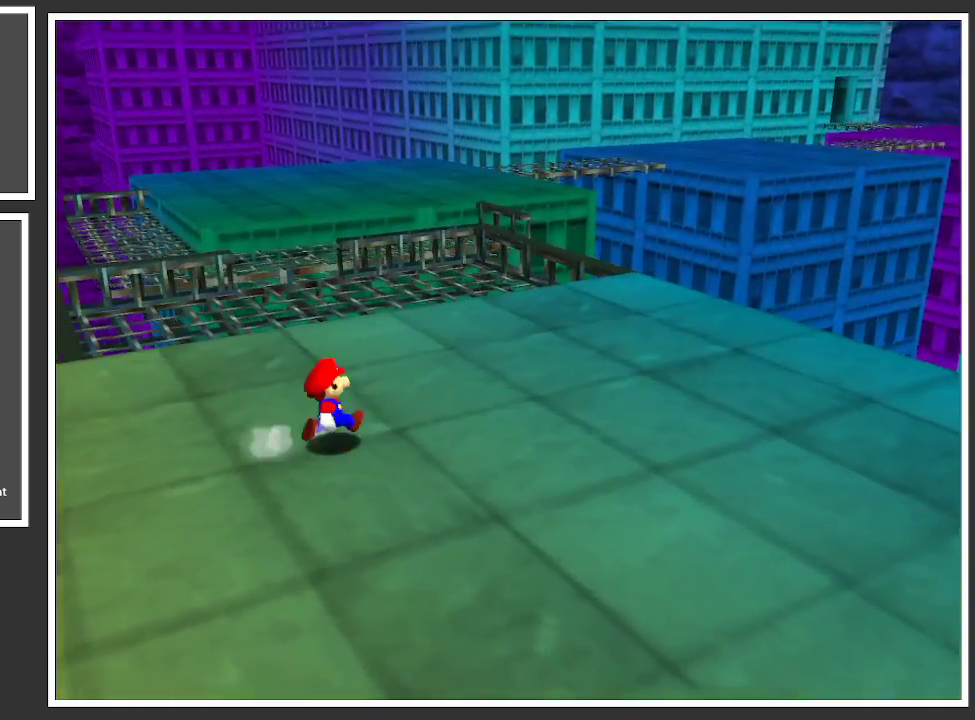
{"buttons": [], "left_stick": "up", "right_stick": "center", "events": [[100, "left_stick", "up"]]}
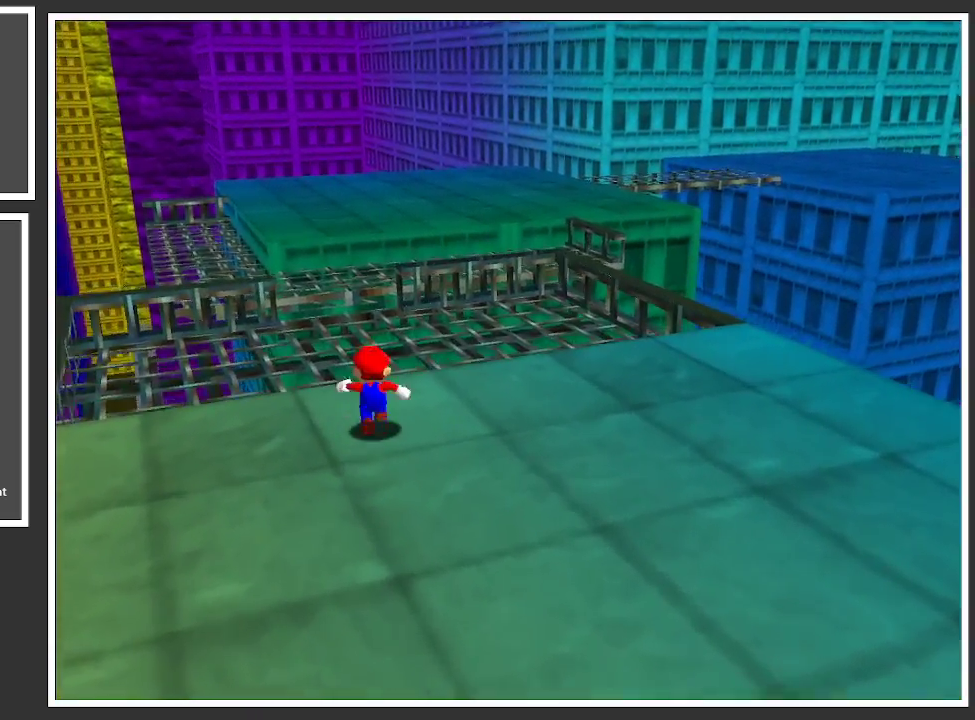
{"buttons": [], "left_stick": "up", "right_stick": "center", "events": []}
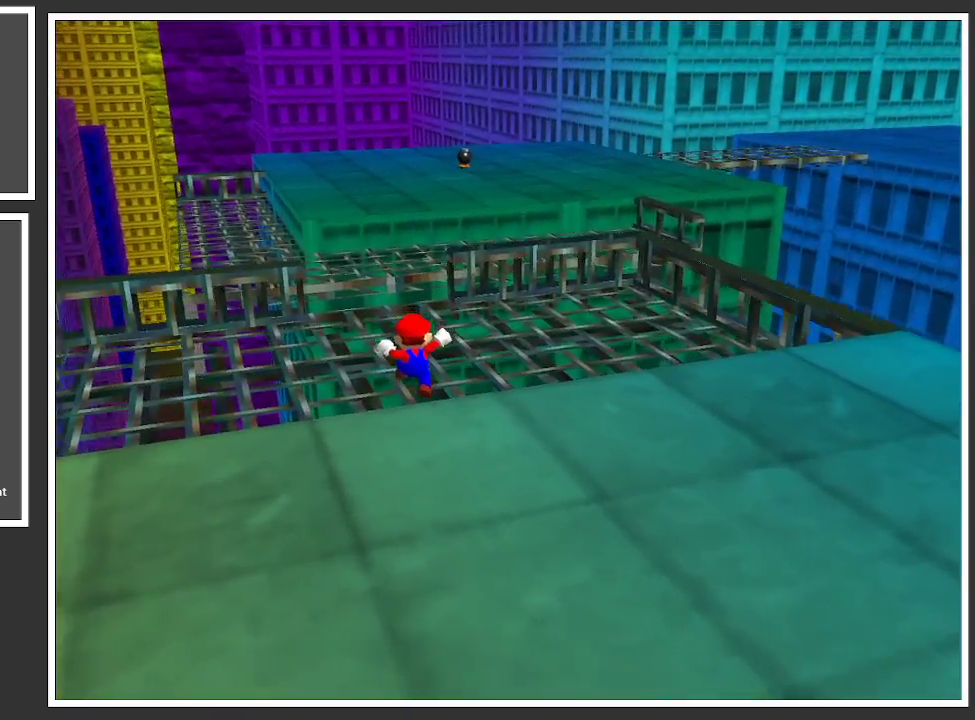
{"buttons": [], "left_stick": "up", "right_stick": "center", "events": []}
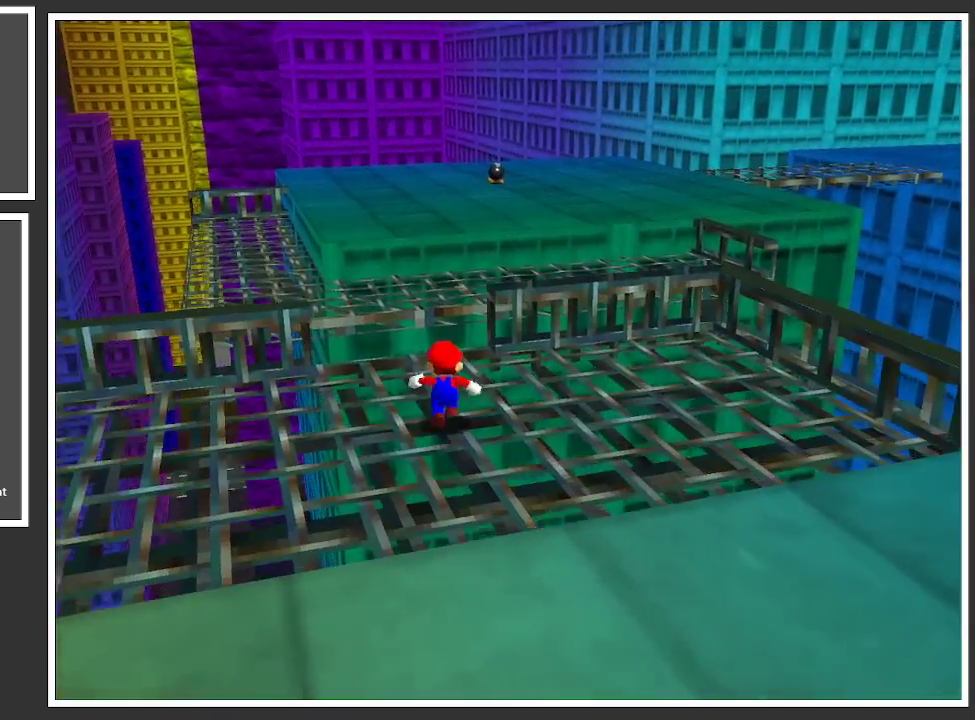
{"buttons": ["A", "L2"], "left_stick": "up", "right_stick": "center", "events": [[233, "L2", "down"], [300, "A", "down"]]}
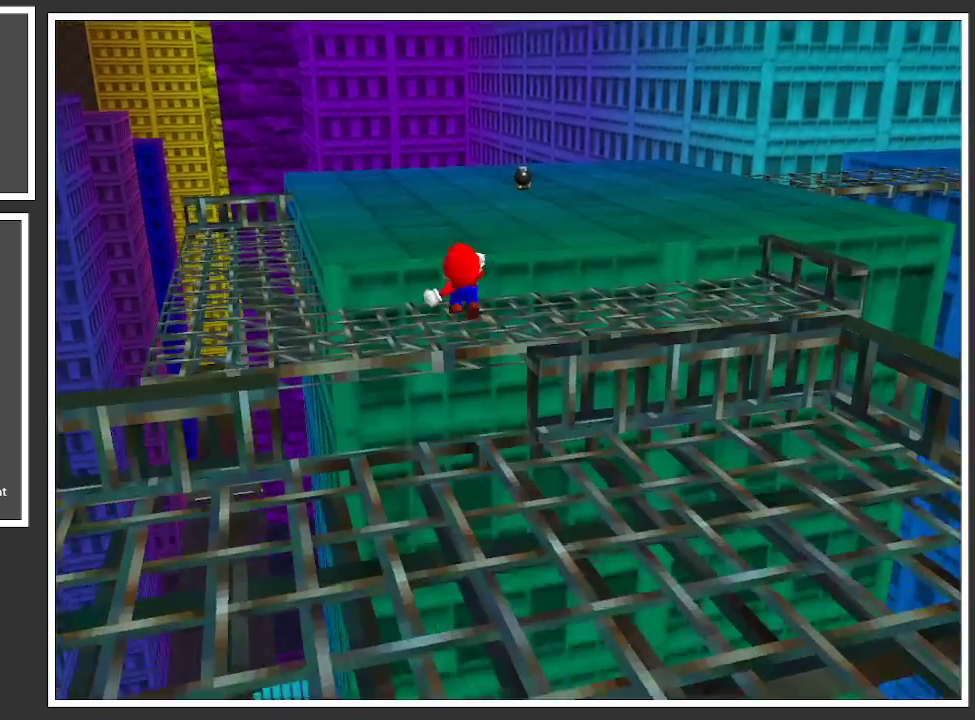
{"buttons": ["A", "L2"], "left_stick": "up", "right_stick": "center", "events": []}
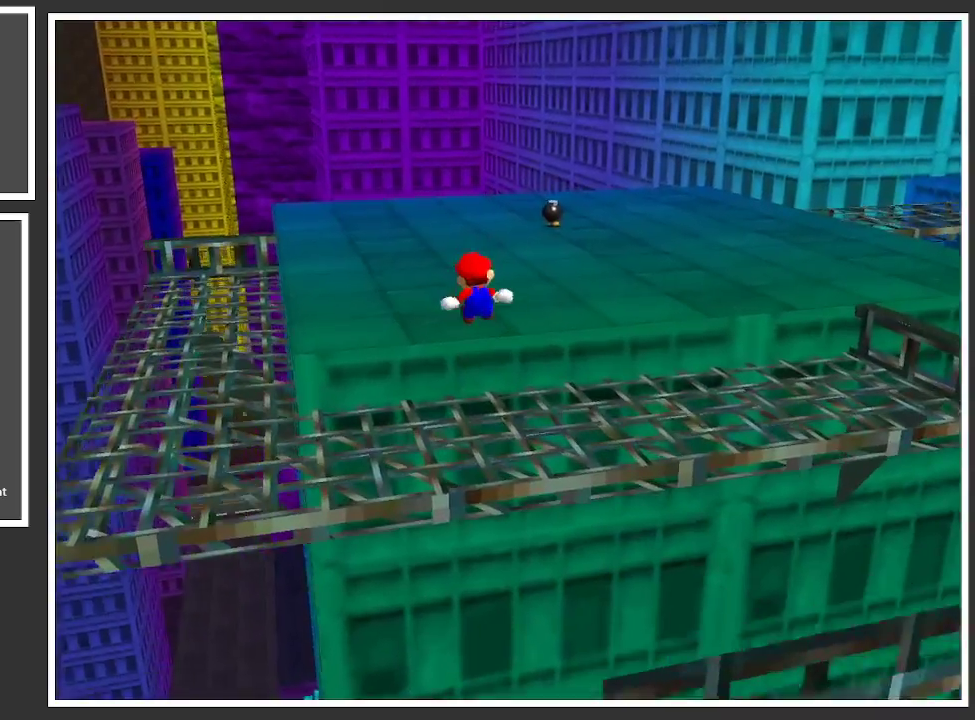
{"buttons": [], "left_stick": "right", "right_stick": "center", "events": [[67, "left_stick", "right"], [133, "L2", "up"], [267, "A", "up"]]}
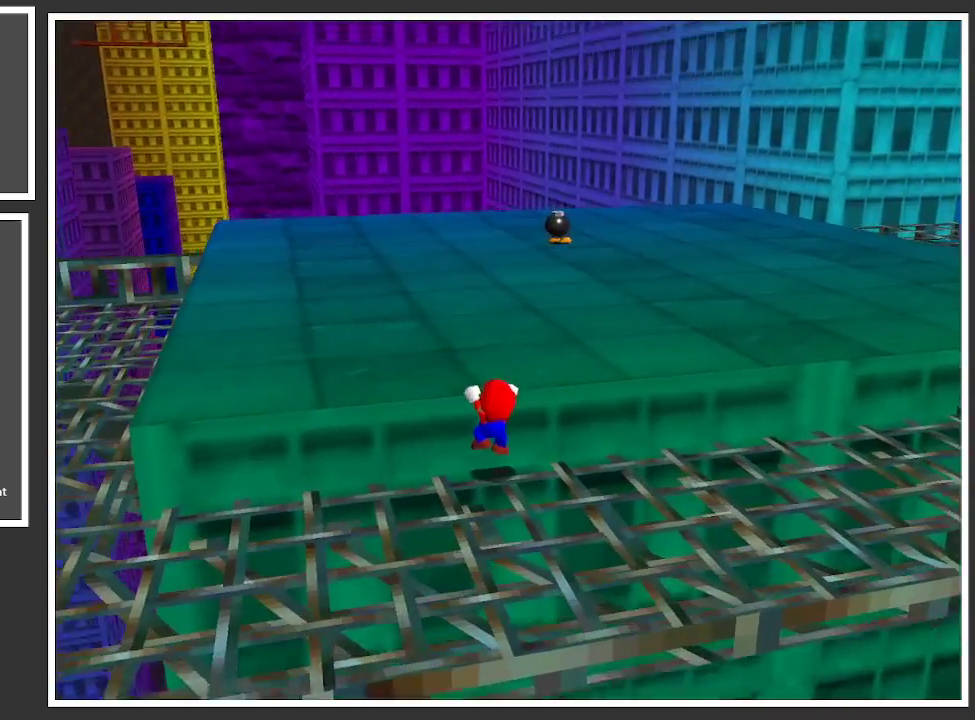
{"buttons": [], "left_stick": "up-right", "right_stick": "center", "events": [[117, "left_stick", "up-right"], [150, "A", "down"], [300, "A", "up"]]}
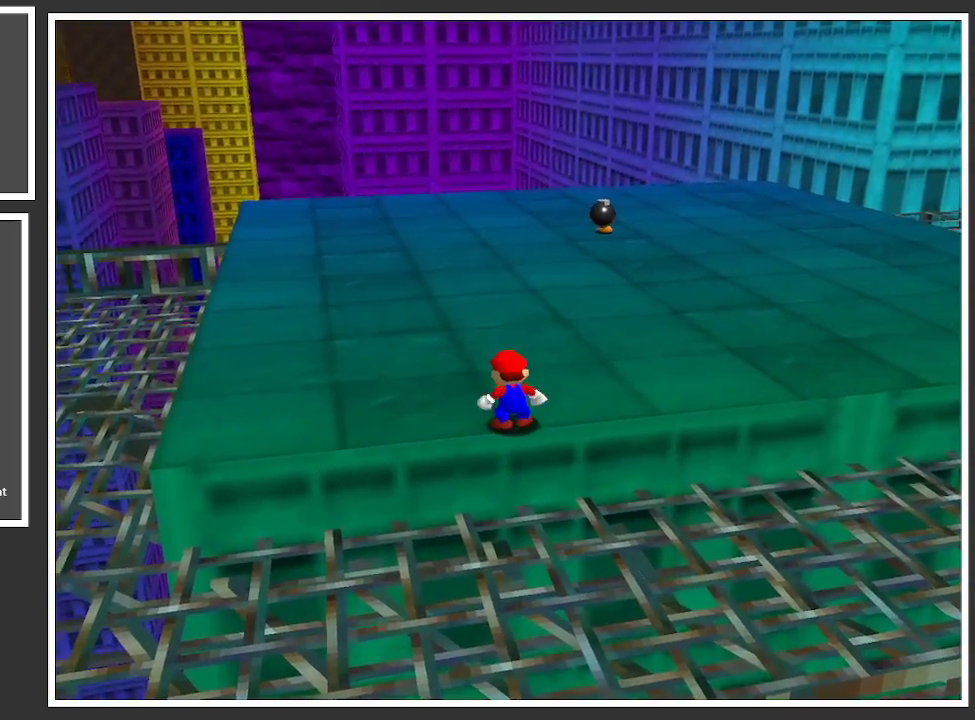
{"buttons": [], "left_stick": "up", "right_stick": "center", "events": [[83, "Y", "down"], [150, "left_stick", "up"], [200, "Y", "up"]]}
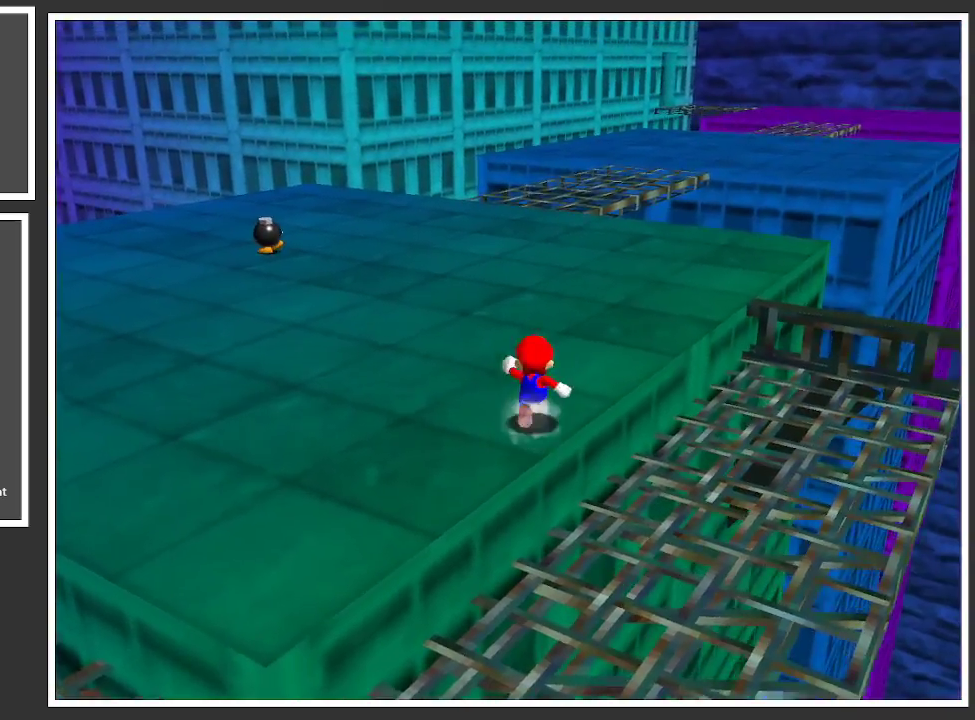
{"buttons": [], "left_stick": "up", "right_stick": "center", "events": []}
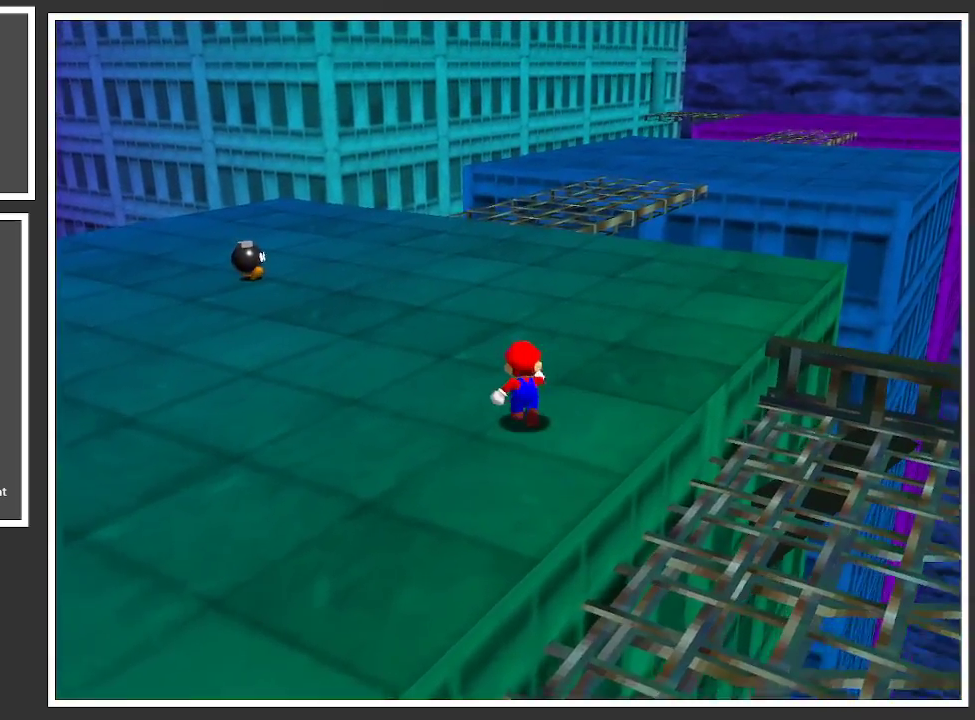
{"buttons": ["X"], "left_stick": "up", "right_stick": "center", "events": [[250, "A", "down"], [350, "A", "up"], [433, "X", "down"]]}
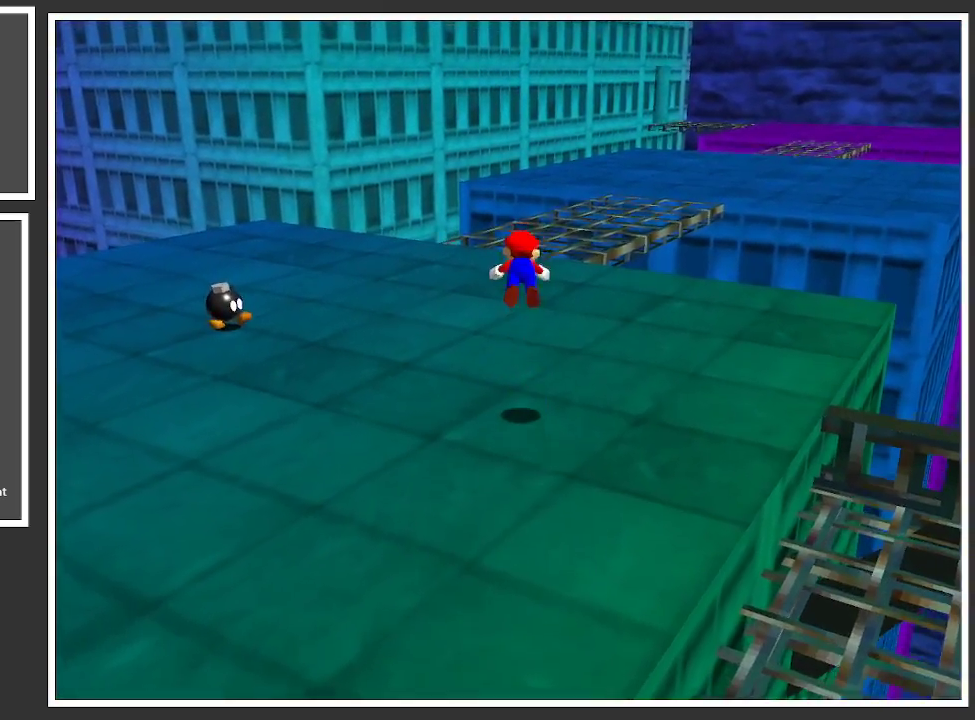
{"buttons": ["A"], "left_stick": "up", "right_stick": "center", "events": [[83, "X", "up"], [417, "A", "down"]]}
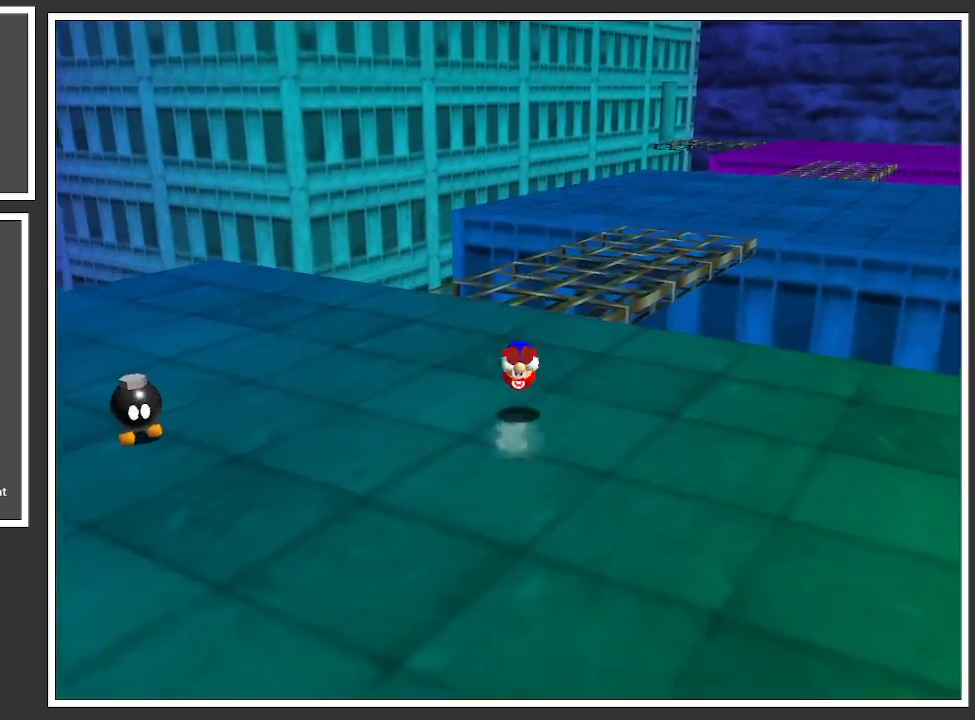
{"buttons": [], "left_stick": "up", "right_stick": "center", "events": [[17, "A", "up"], [167, "Y", "down"], [283, "Y", "up"]]}
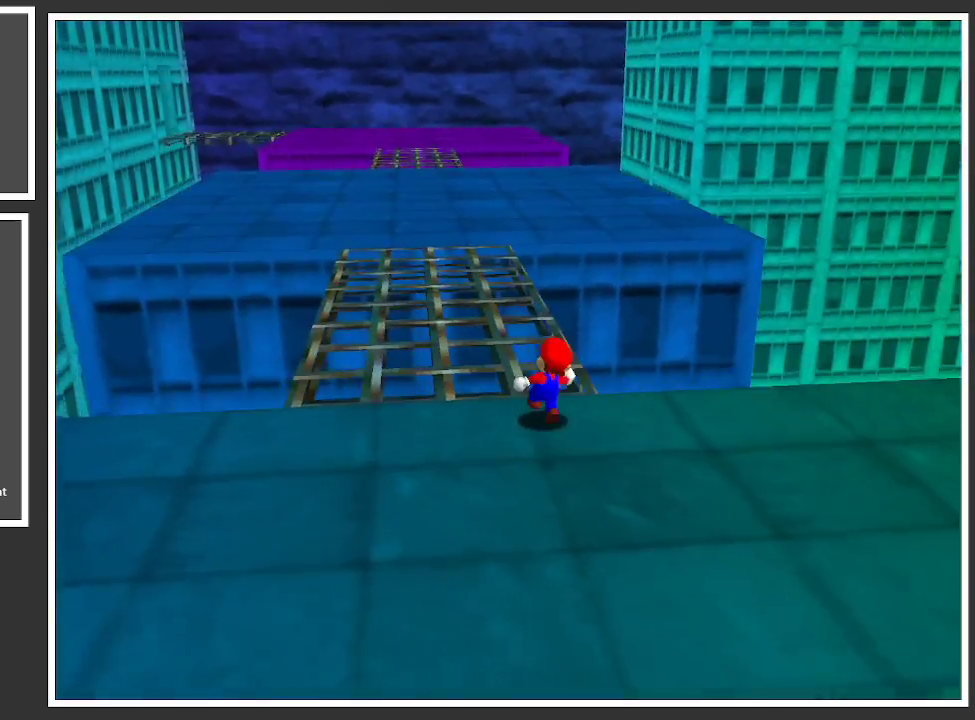
{"buttons": [], "left_stick": "up", "right_stick": "center", "events": [[150, "L2", "down"], [233, "A", "down"], [317, "A", "up"], [400, "L2", "up"]]}
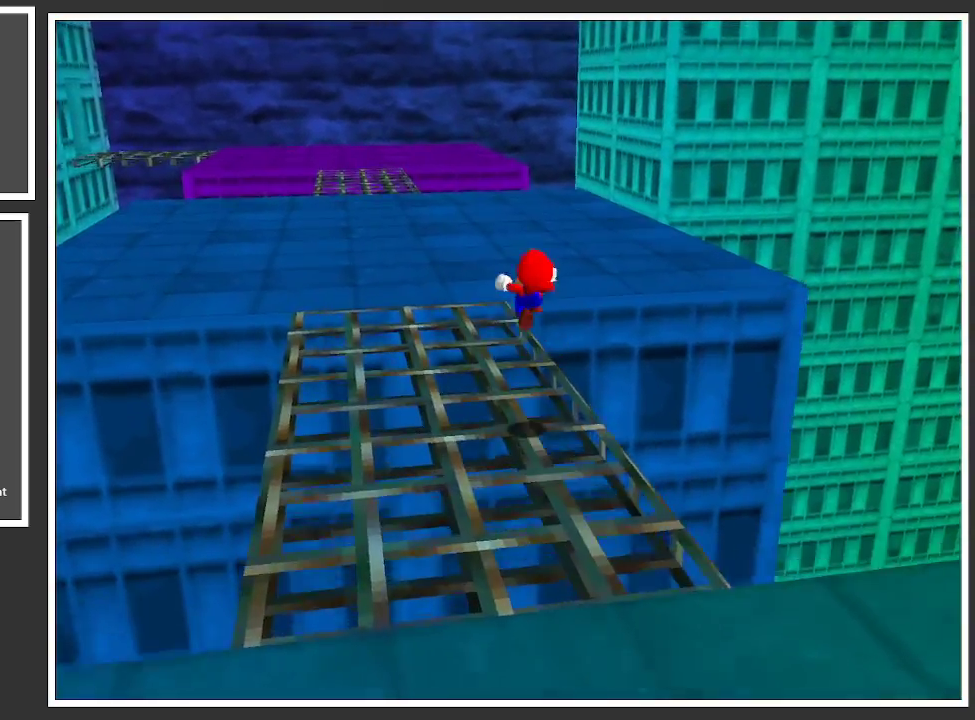
{"buttons": [], "left_stick": "up", "right_stick": "center", "events": [[200, "B", "down"], [317, "B", "up"]]}
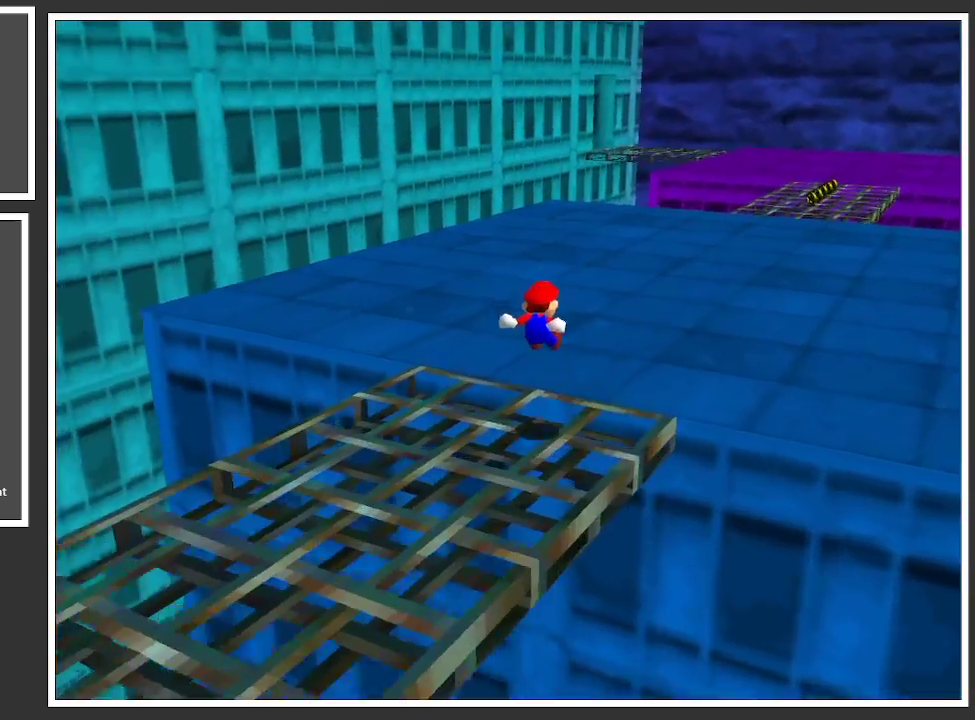
{"buttons": ["X"], "left_stick": "up-right", "right_stick": "center", "events": [[167, "left_stick", "up-right"], [450, "X", "down"]]}
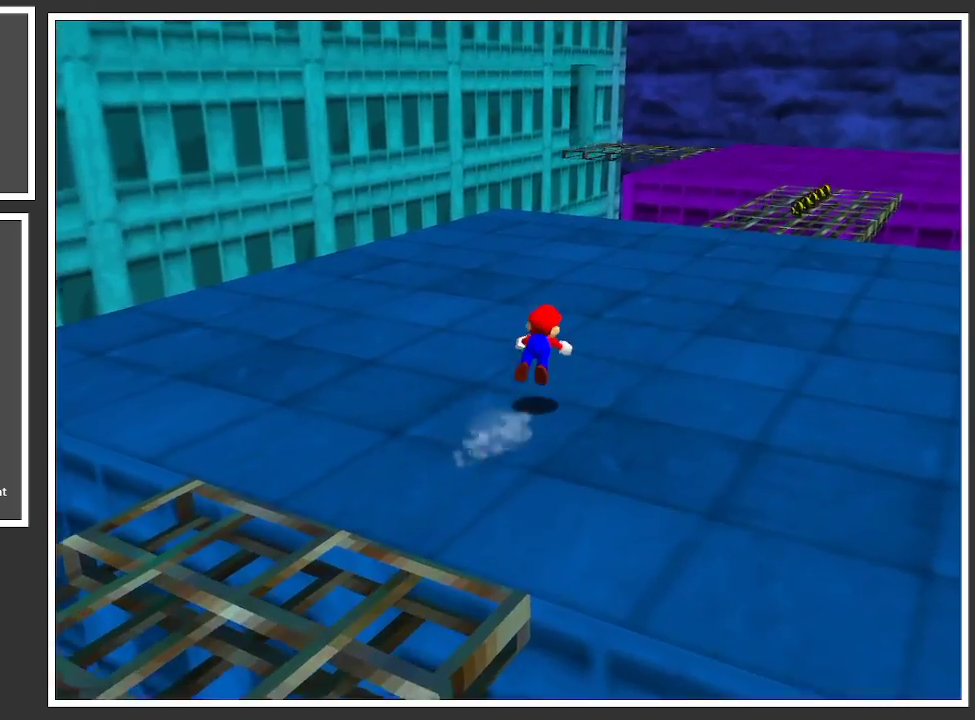
{"buttons": ["A"], "left_stick": "up-right", "right_stick": "center", "events": [[117, "X", "up"], [417, "A", "down"]]}
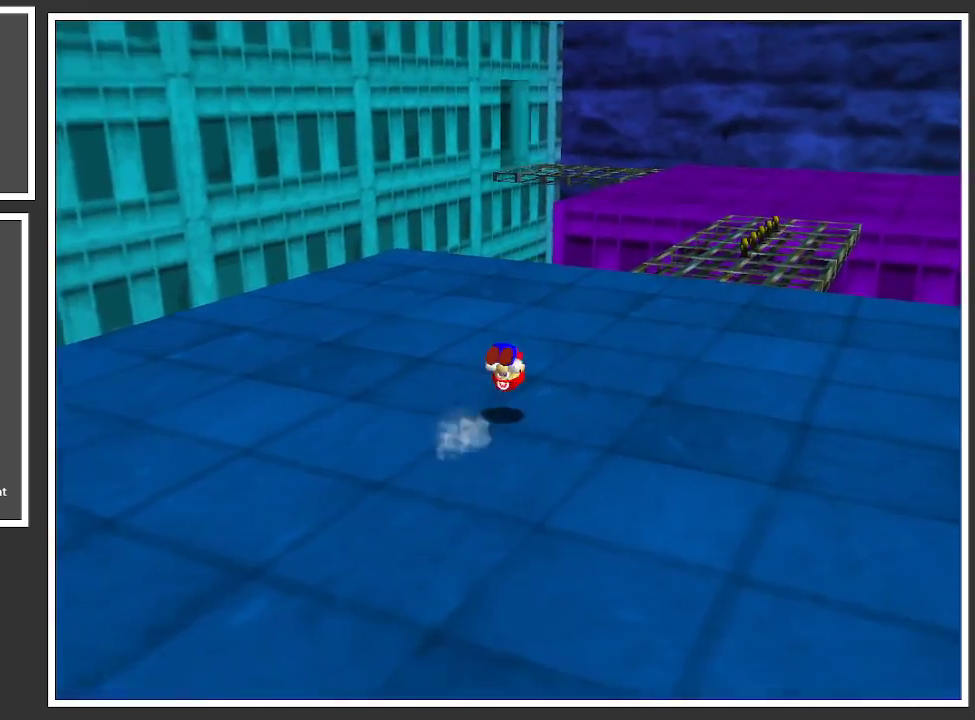
{"buttons": [], "left_stick": "up-right", "right_stick": "center", "events": [[83, "A", "up"]]}
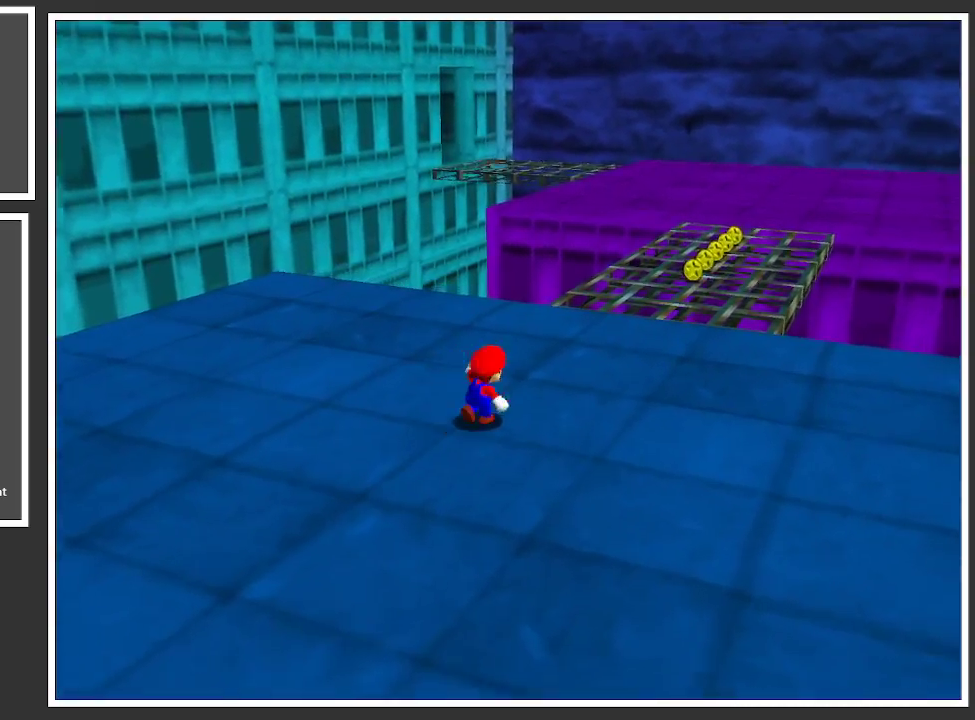
{"buttons": [], "left_stick": "up-right", "right_stick": "center", "events": [[200, "X", "down"], [350, "X", "up"]]}
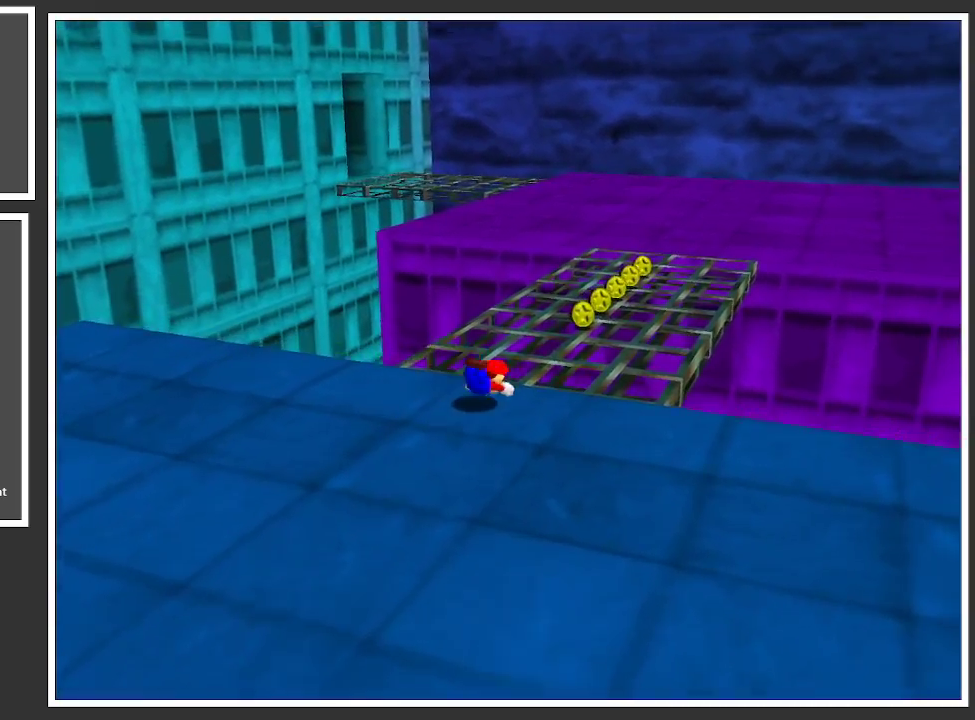
{"buttons": [], "left_stick": "up-right", "right_stick": "center", "events": [[117, "A", "down"], [150, "A", "up"]]}